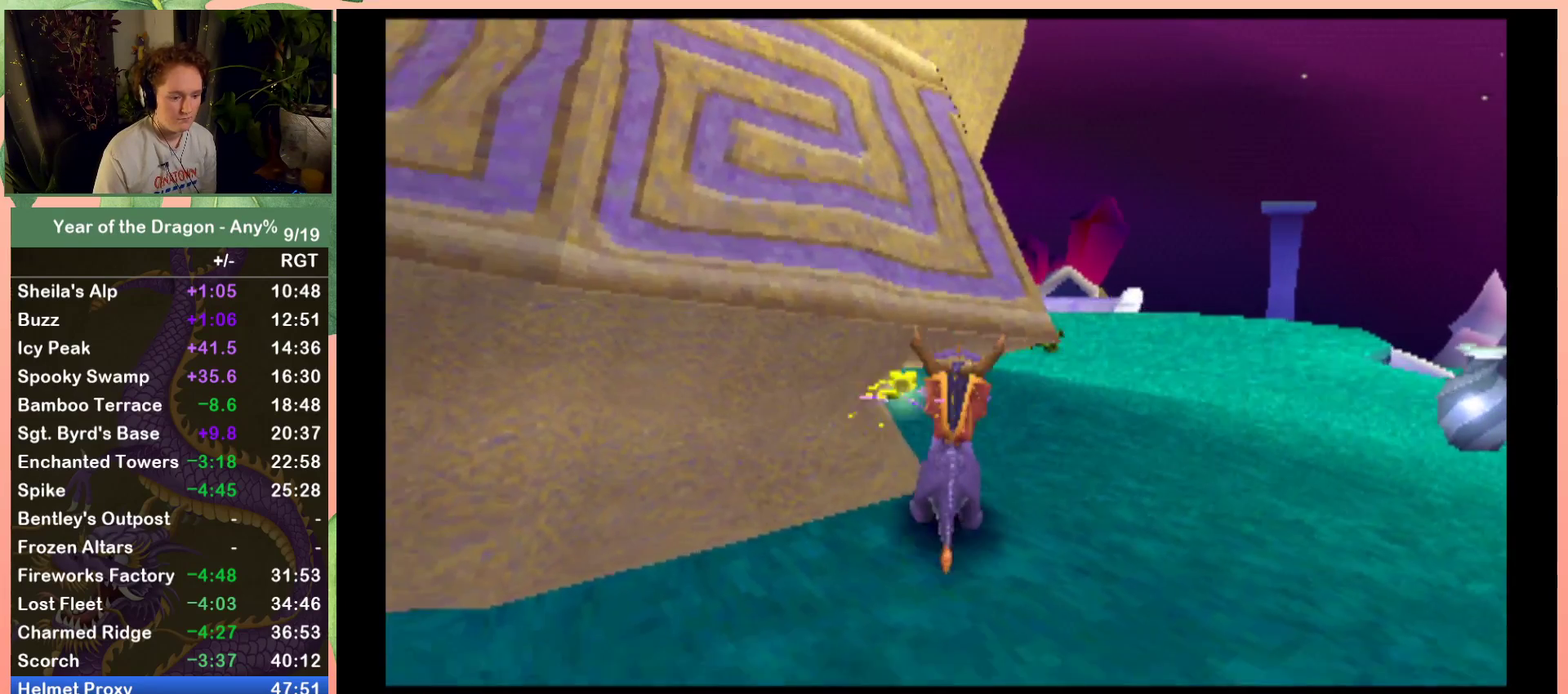
Gameplay with a controller (Xbox layout); each line is a JSON object with the inputs held at the frame after it. "events" lists button and stick changes between this image and that frame as [ms after this image, input, new state], when the widget could be followed in between.
{"buttons": ["X", "L2", "DPAD_UP", "DPAD_RIGHT"], "left_stick": "center", "right_stick": "center", "events": [[334, "X", "down"], [467, "DPAD_RIGHT", "down"], [467, "DPAD_UP", "down"], [467, "L2", "down"]]}
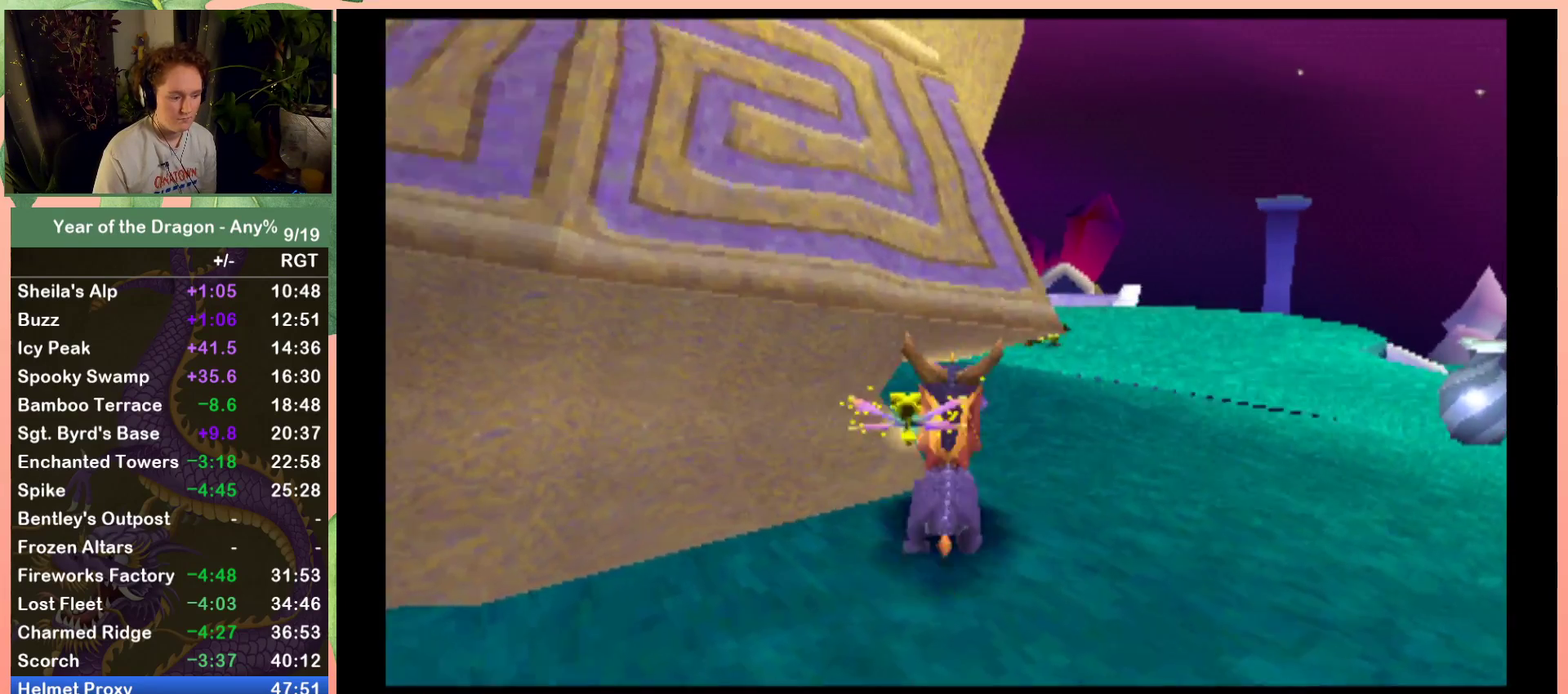
{"buttons": ["L2", "DPAD_UP", "DPAD_RIGHT"], "left_stick": "center", "right_stick": "center", "events": [[33, "X", "up"]]}
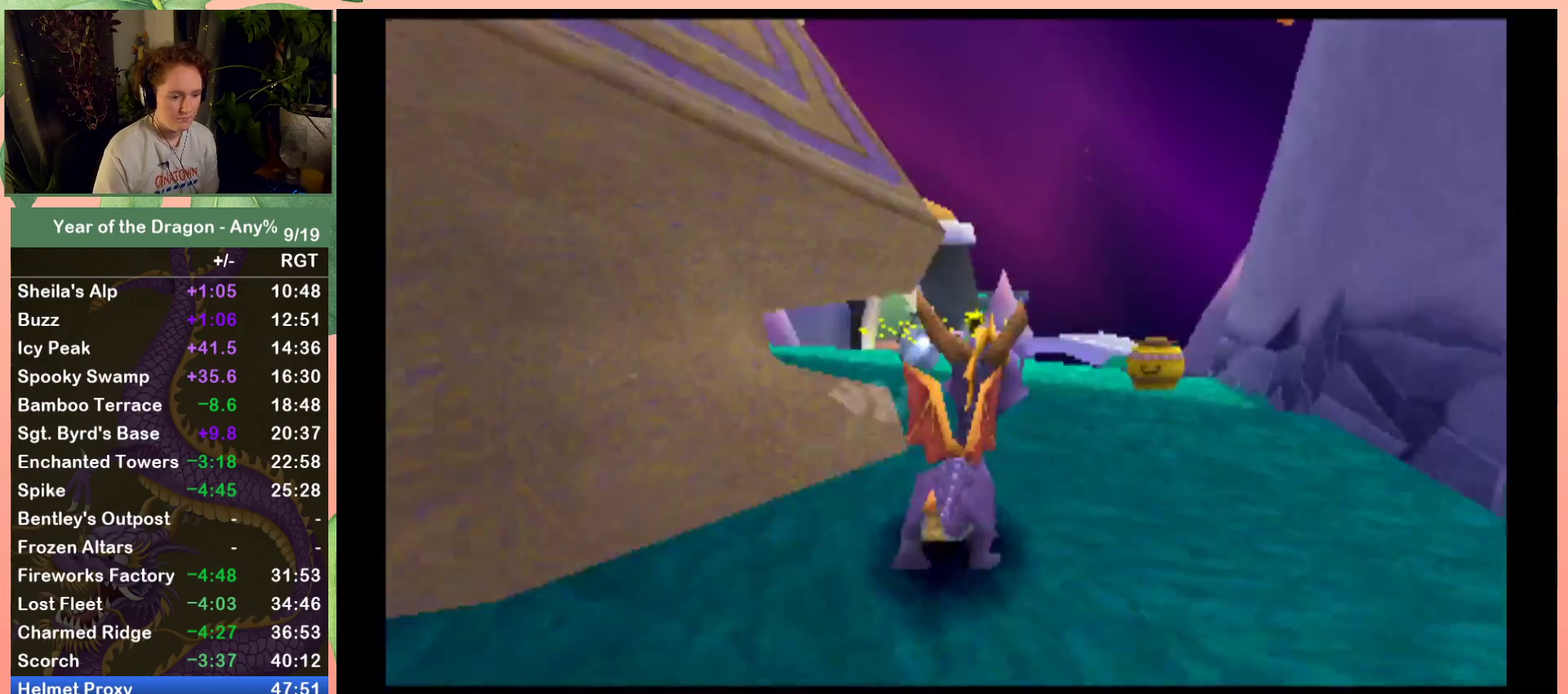
{"buttons": ["L2", "DPAD_DOWN", "DPAD_LEFT"], "left_stick": "center", "right_stick": "center", "events": [[167, "DPAD_RIGHT", "up"], [200, "DPAD_LEFT", "down"], [234, "DPAD_UP", "up"], [267, "DPAD_DOWN", "down"]]}
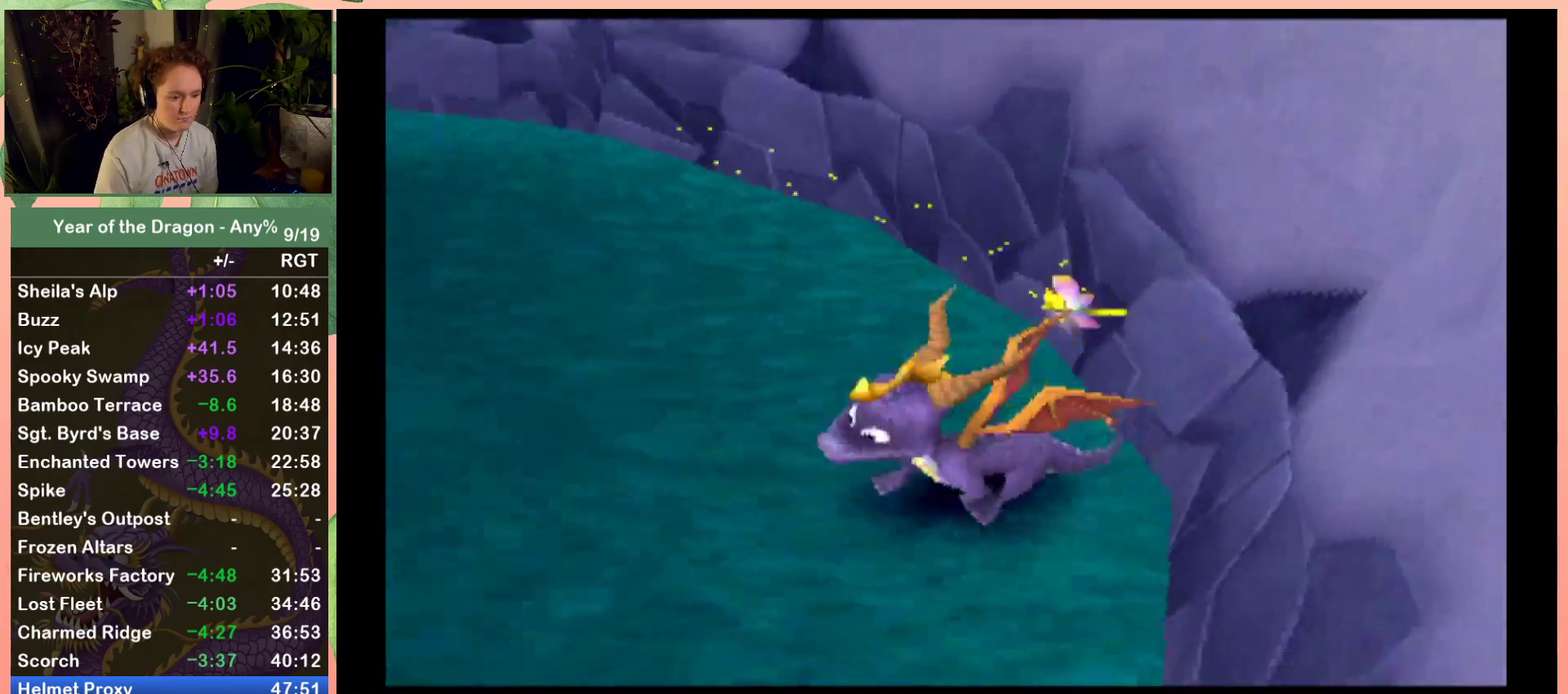
{"buttons": ["DPAD_UP"], "left_stick": "center", "right_stick": "center", "events": [[100, "DPAD_LEFT", "up"], [300, "DPAD_DOWN", "up"], [300, "L2", "up"], [433, "DPAD_UP", "down"]]}
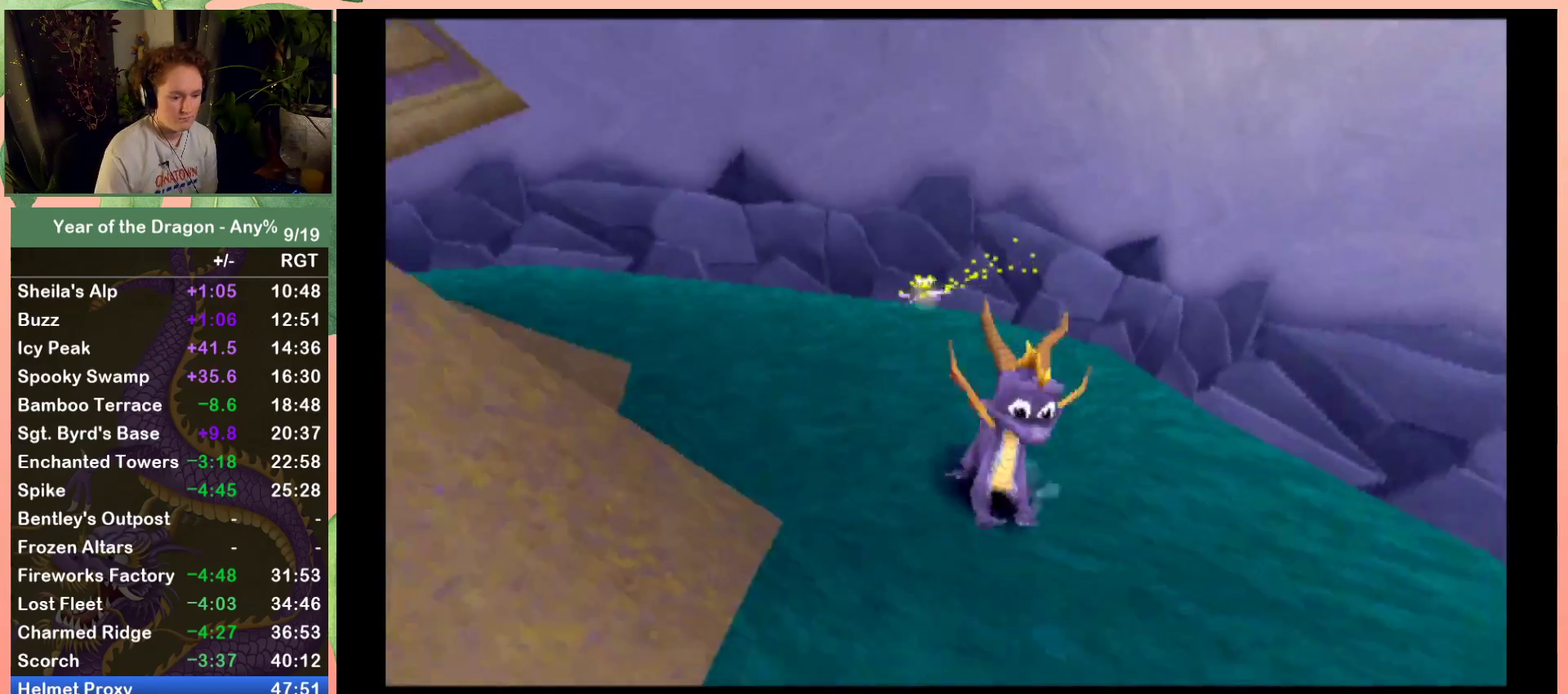
{"buttons": ["DPAD_UP", "DPAD_LEFT"], "left_stick": "center", "right_stick": "center", "events": [[67, "DPAD_LEFT", "down"], [300, "DPAD_LEFT", "up"], [467, "DPAD_LEFT", "down"]]}
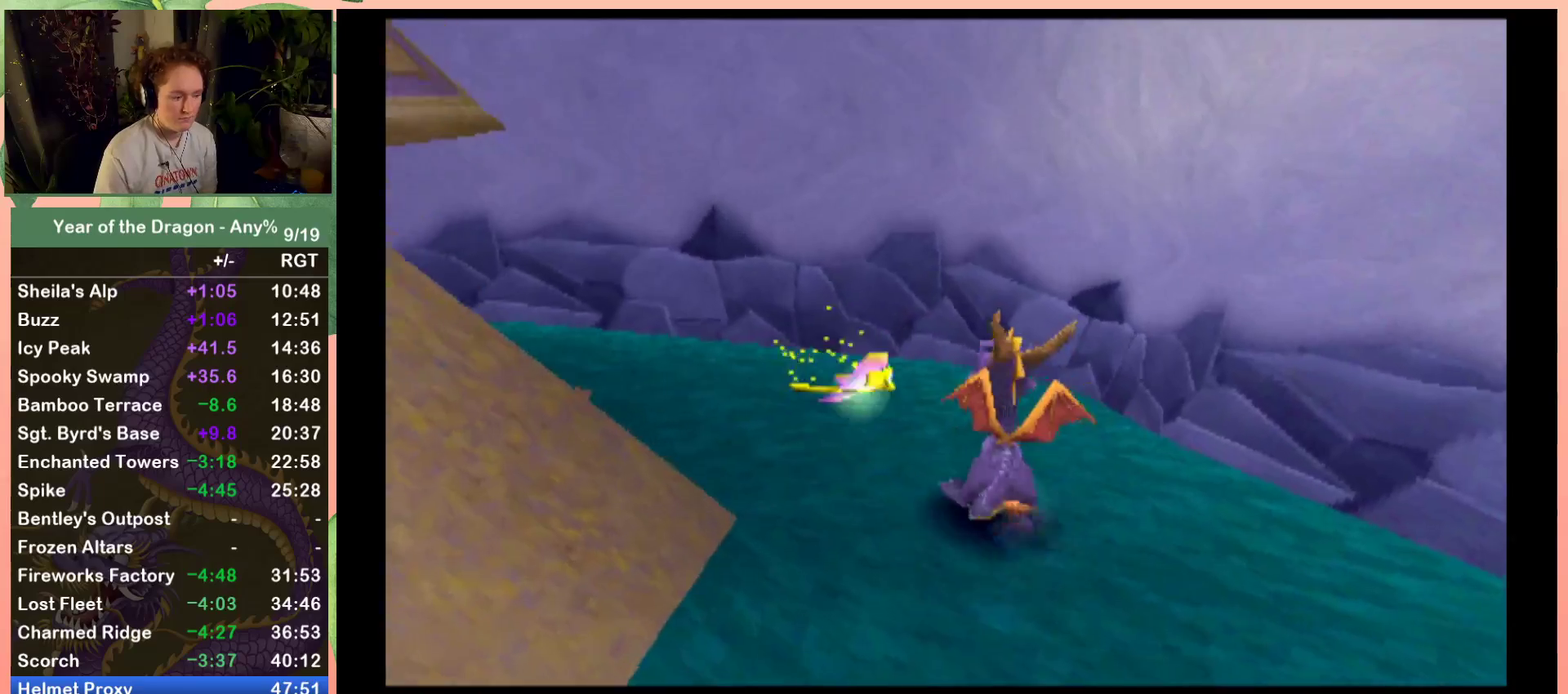
{"buttons": ["DPAD_UP", "DPAD_LEFT"], "left_stick": "center", "right_stick": "center", "events": [[33, "X", "down"], [66, "DPAD_LEFT", "up"], [166, "DPAD_LEFT", "down"], [200, "DPAD_UP", "up"], [267, "X", "up"], [500, "DPAD_UP", "down"]]}
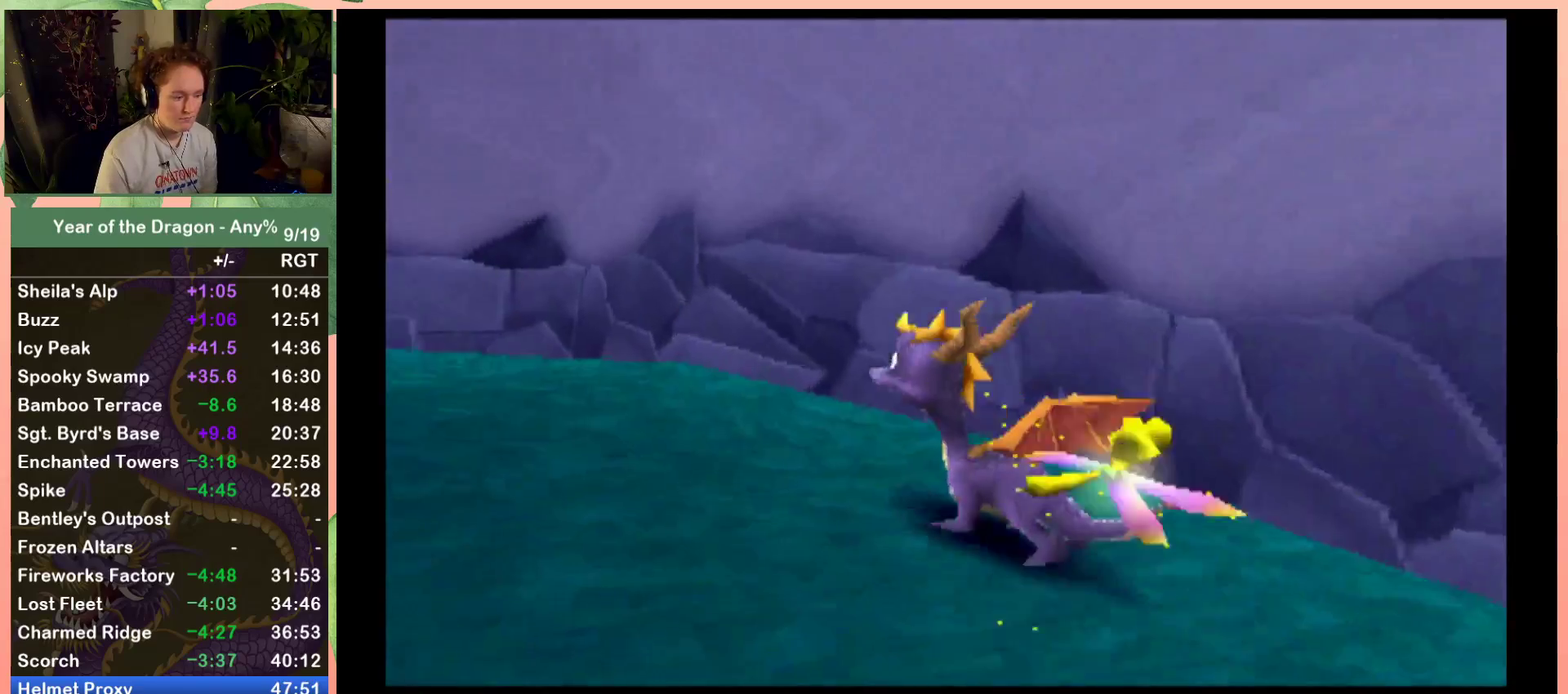
{"buttons": ["DPAD_LEFT"], "left_stick": "center", "right_stick": "center", "events": [[34, "R2", "down"], [300, "DPAD_UP", "up"], [334, "DPAD_LEFT", "up"], [467, "DPAD_LEFT", "down"], [467, "R2", "up"]]}
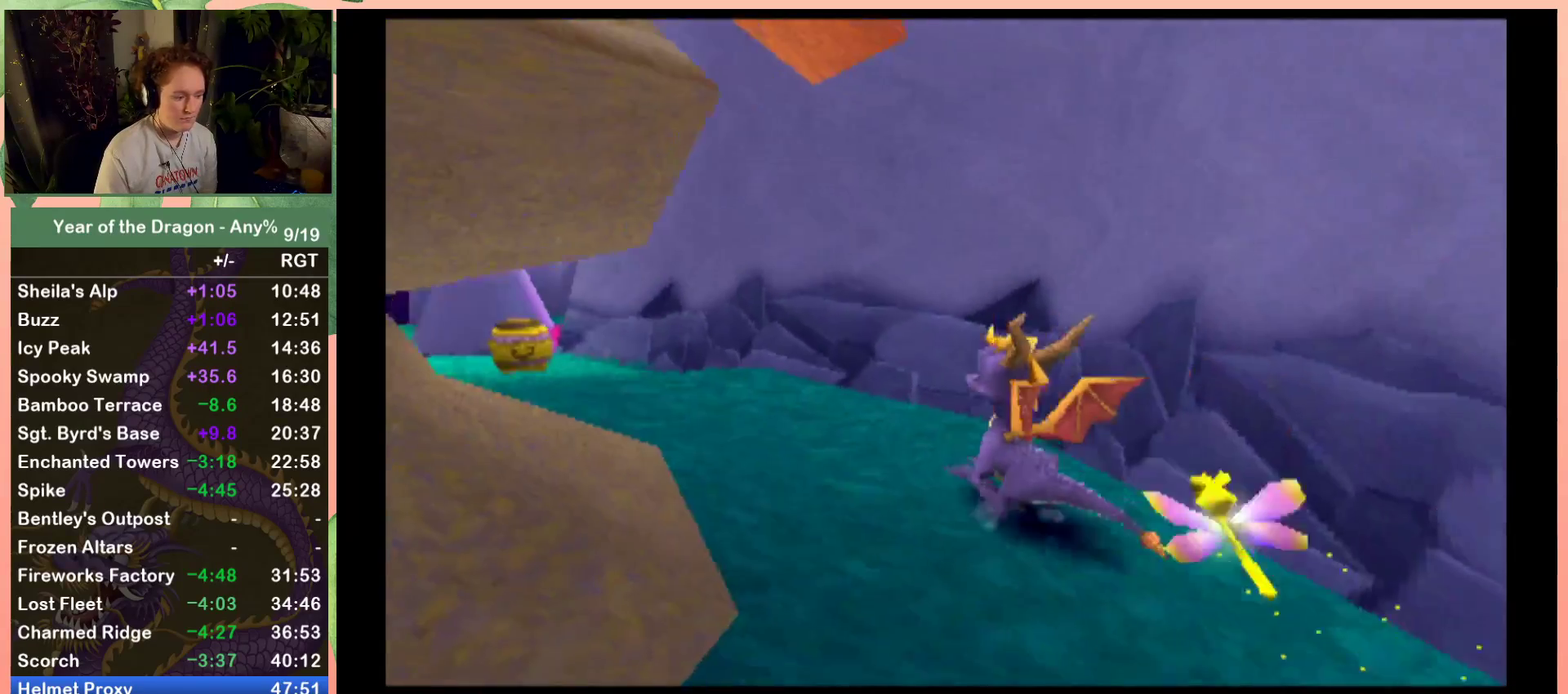
{"buttons": ["R2"], "left_stick": "center", "right_stick": "center", "events": [[166, "DPAD_LEFT", "up"], [166, "R2", "down"]]}
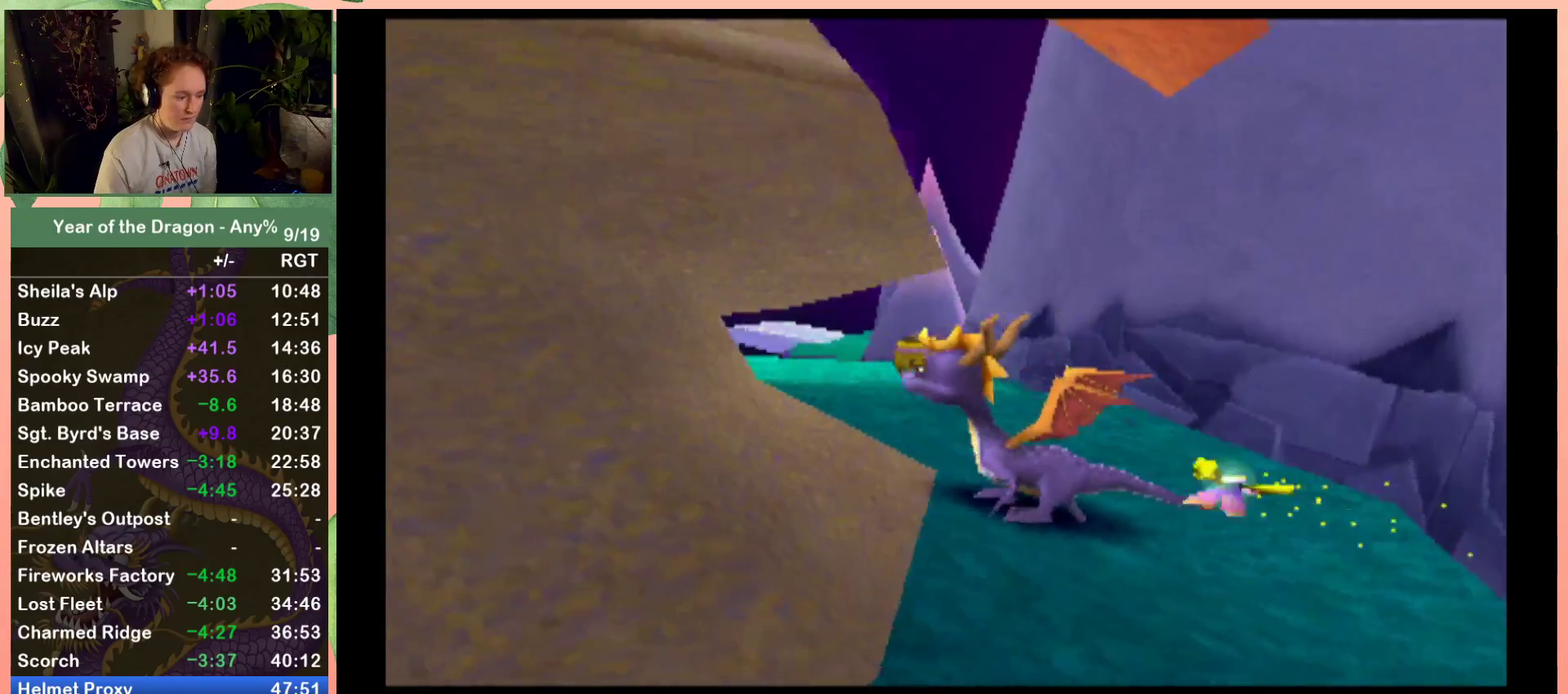
{"buttons": ["R2", "DPAD_UP"], "left_stick": "center", "right_stick": "center", "events": [[234, "DPAD_LEFT", "down"], [334, "DPAD_UP", "down"], [434, "DPAD_LEFT", "up"]]}
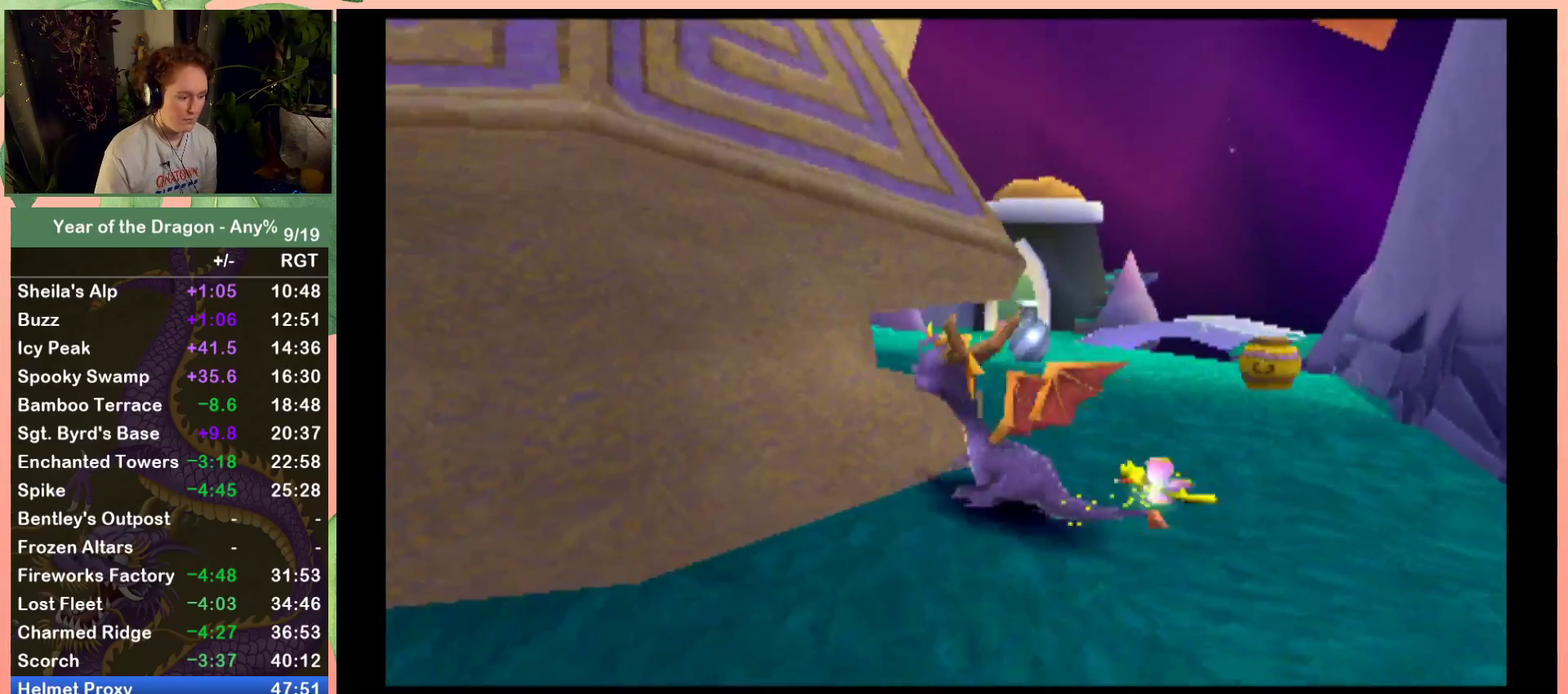
{"buttons": [], "left_stick": "center", "right_stick": "center", "events": [[33, "DPAD_UP", "up"], [66, "R2", "up"], [200, "DPAD_UP", "down"], [400, "DPAD_UP", "up"]]}
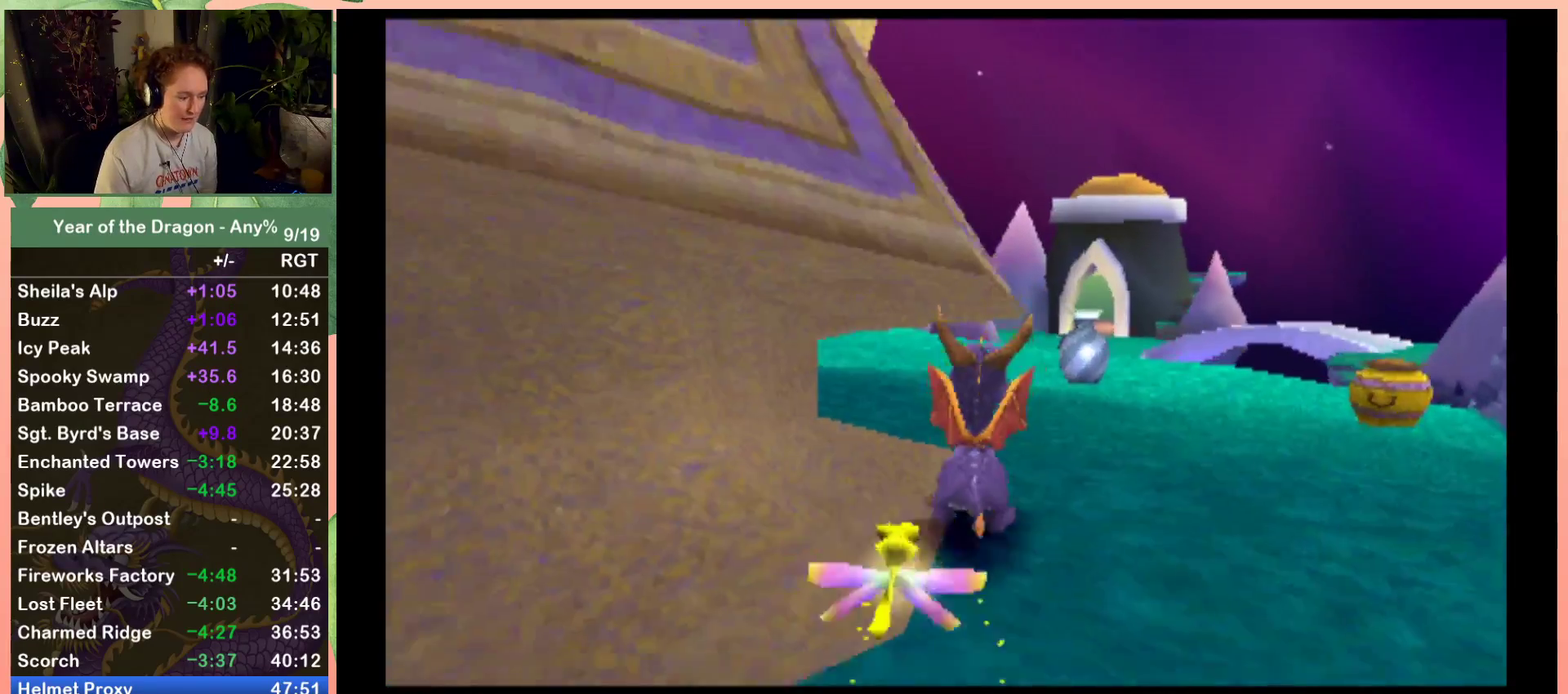
{"buttons": ["DPAD_DOWN", "DPAD_LEFT"], "left_stick": "center", "right_stick": "center", "events": [[67, "R2", "down"], [234, "R2", "up"], [401, "DPAD_LEFT", "down"], [467, "DPAD_DOWN", "down"]]}
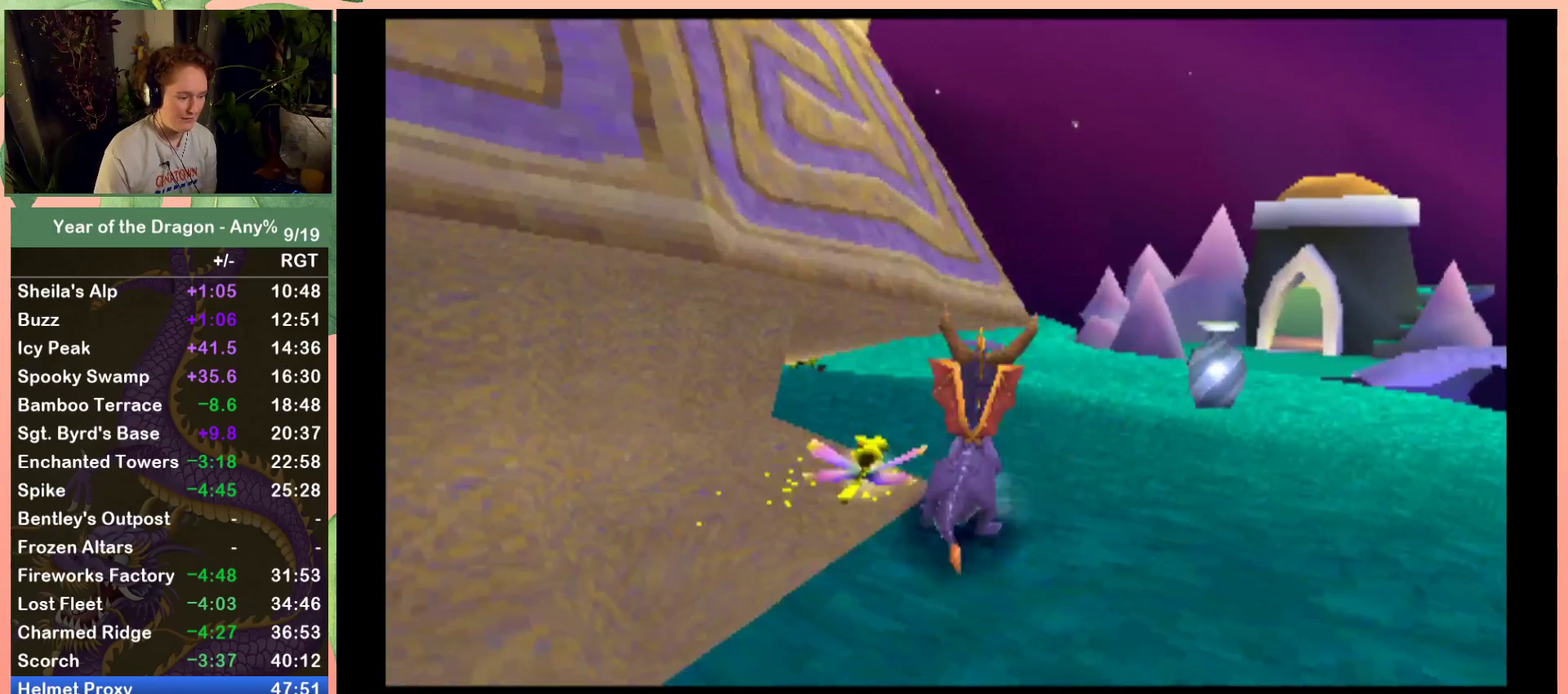
{"buttons": [], "left_stick": "center", "right_stick": "center", "events": [[433, "DPAD_DOWN", "up"], [433, "DPAD_LEFT", "up"]]}
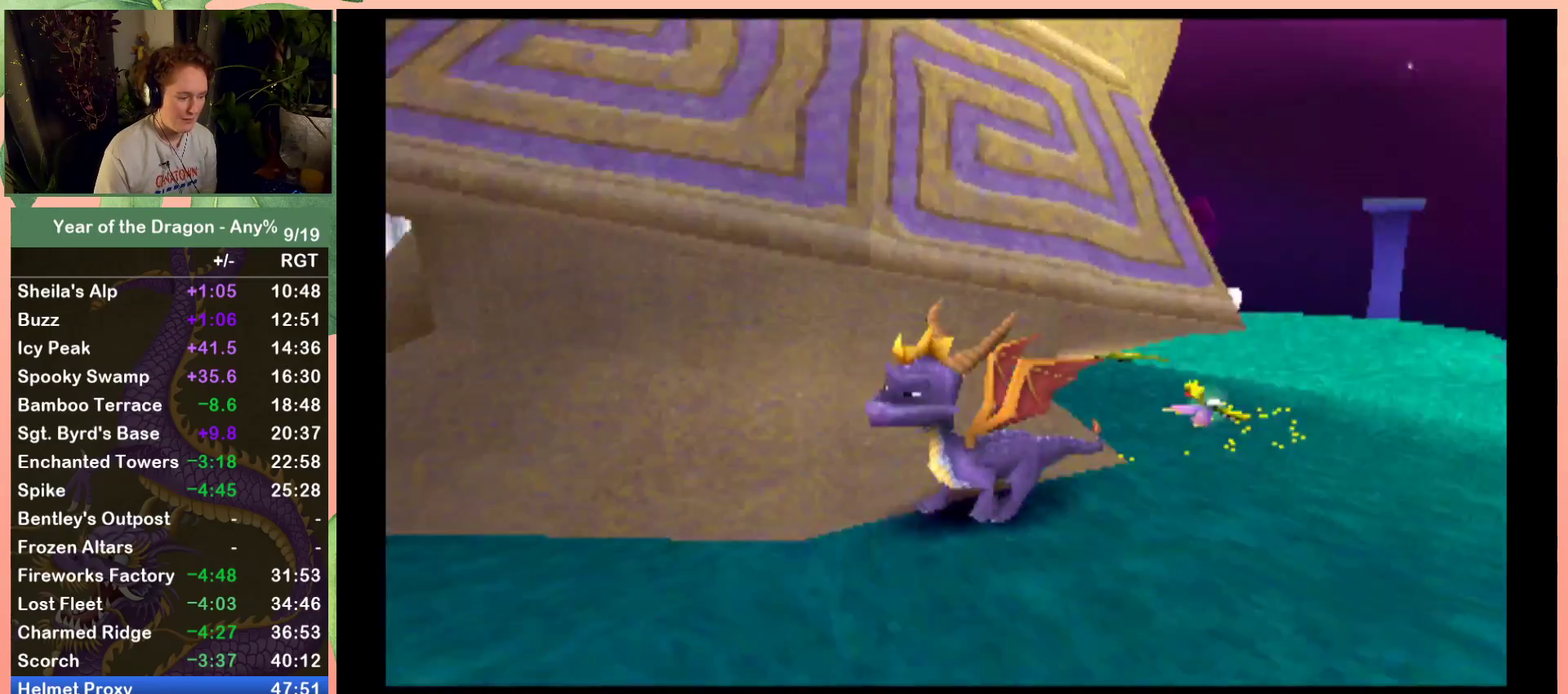
{"buttons": ["DPAD_RIGHT"], "left_stick": "center", "right_stick": "center", "events": [[234, "DPAD_UP", "down"], [401, "DPAD_RIGHT", "down"], [501, "DPAD_UP", "up"]]}
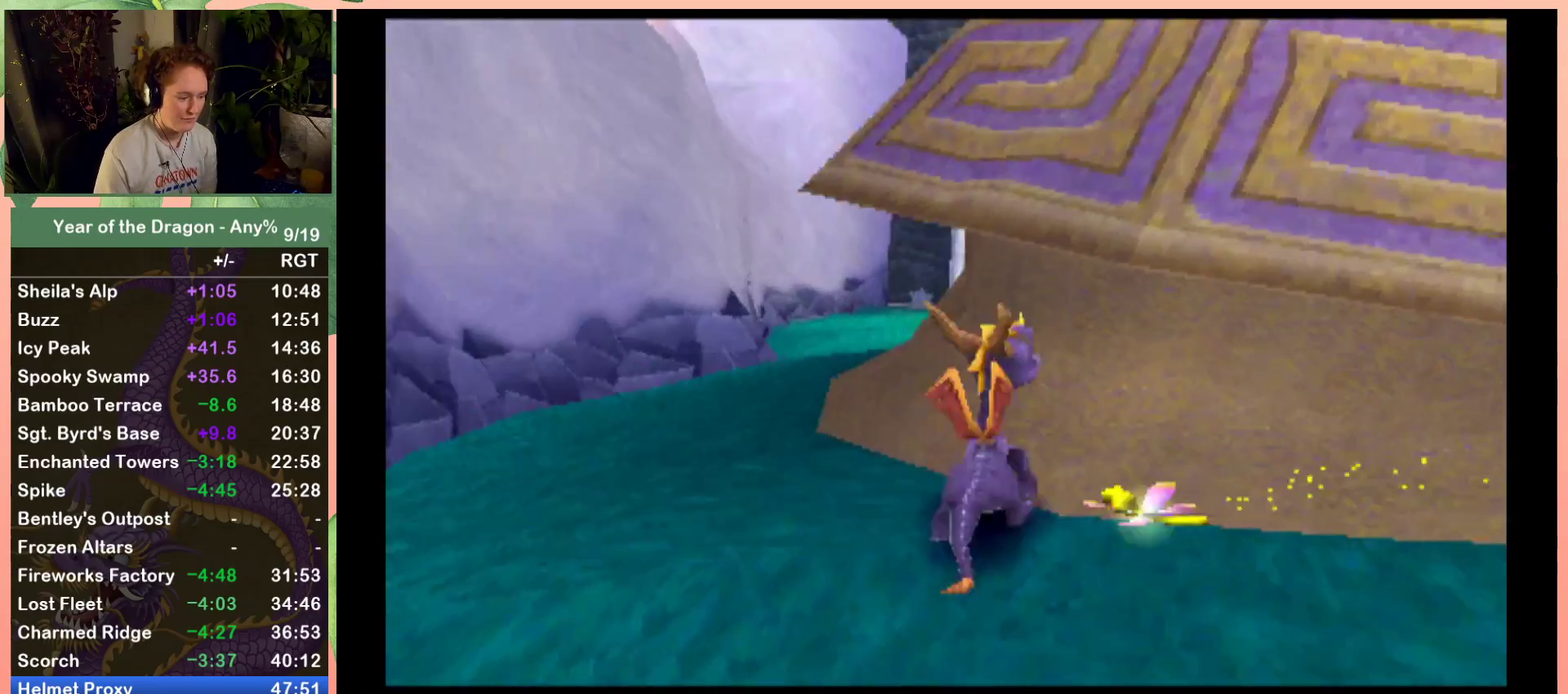
{"buttons": [], "left_stick": "center", "right_stick": "center", "events": [[133, "DPAD_RIGHT", "up"], [333, "DPAD_RIGHT", "down"], [467, "DPAD_RIGHT", "up"]]}
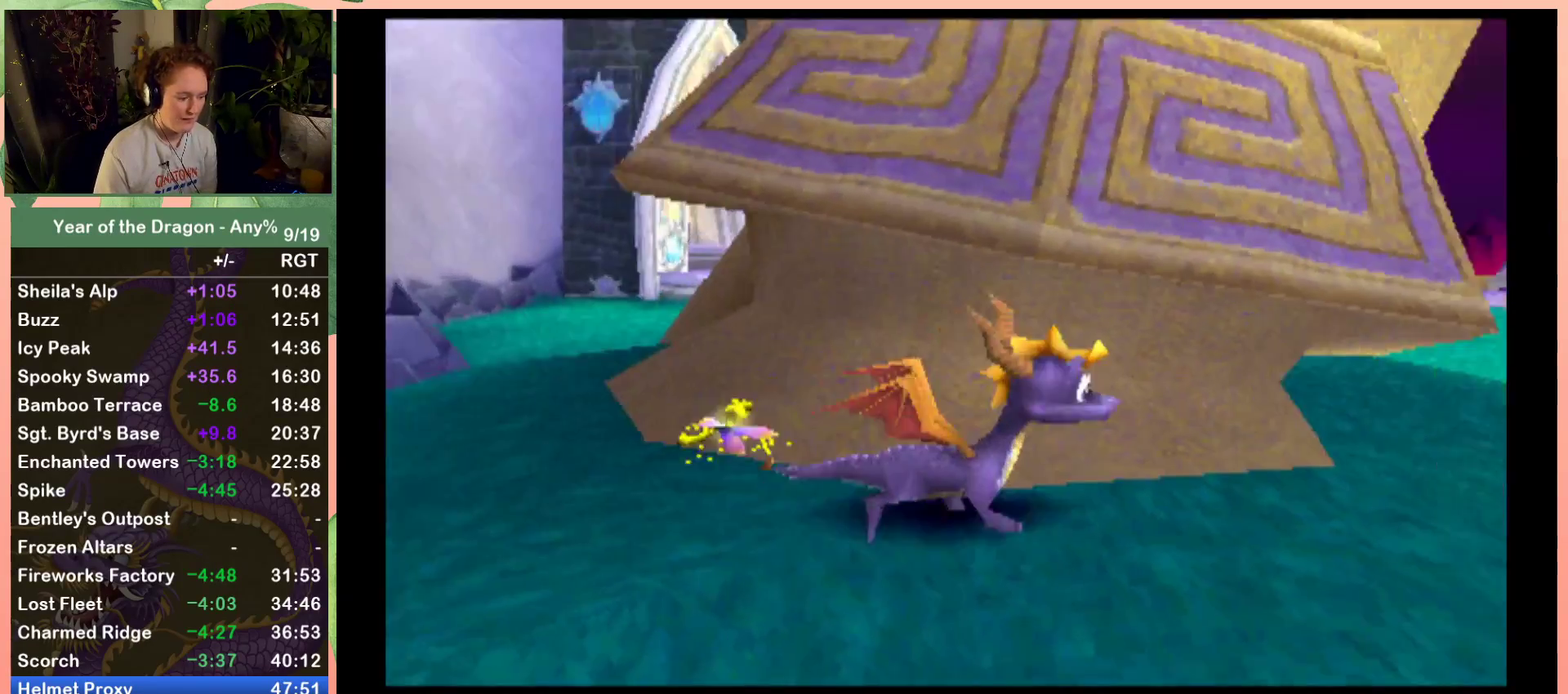
{"buttons": ["DPAD_UP"], "left_stick": "center", "right_stick": "center", "events": [[100, "L2", "down"], [200, "L2", "up"], [367, "DPAD_UP", "down"]]}
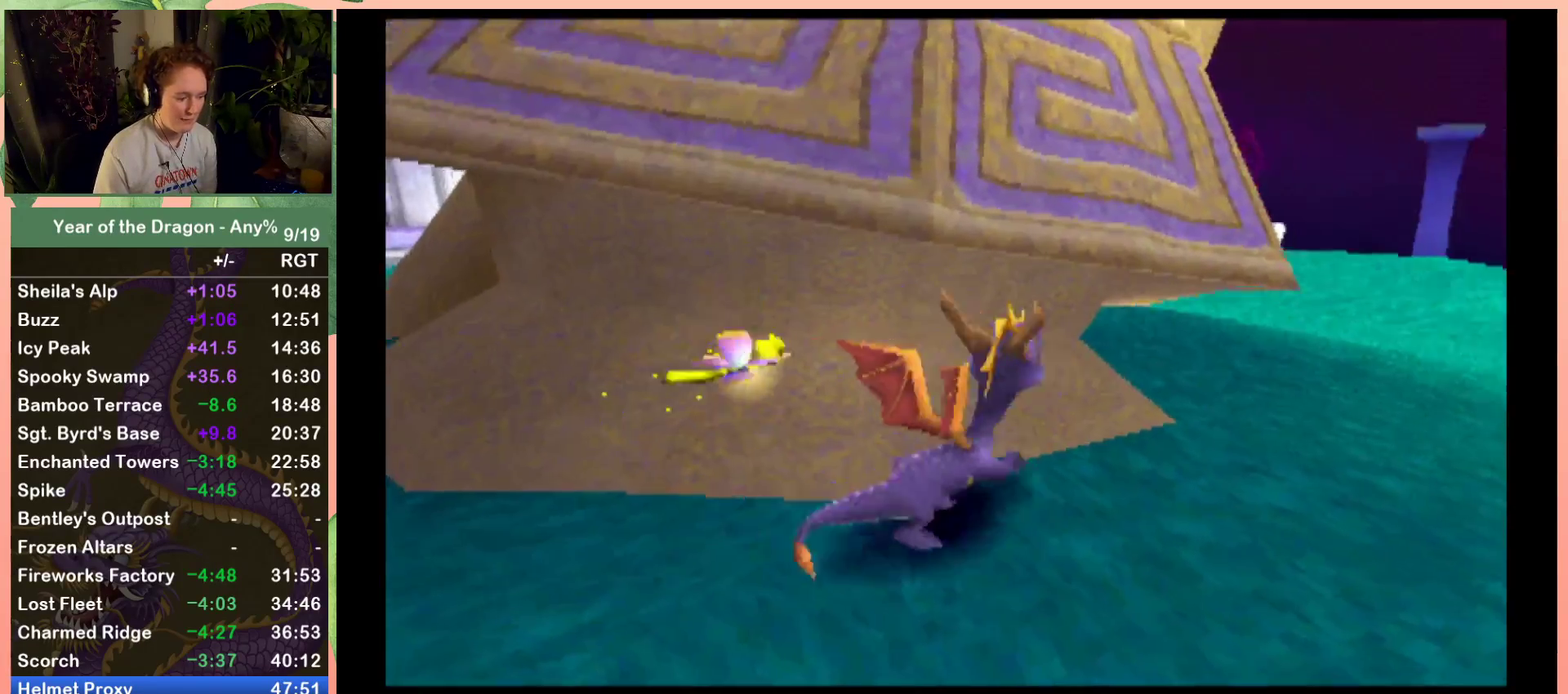
{"buttons": ["DPAD_UP"], "left_stick": "center", "right_stick": "center", "events": [[33, "DPAD_UP", "up"], [166, "DPAD_UP", "down"], [267, "DPAD_UP", "up"], [400, "DPAD_UP", "down"]]}
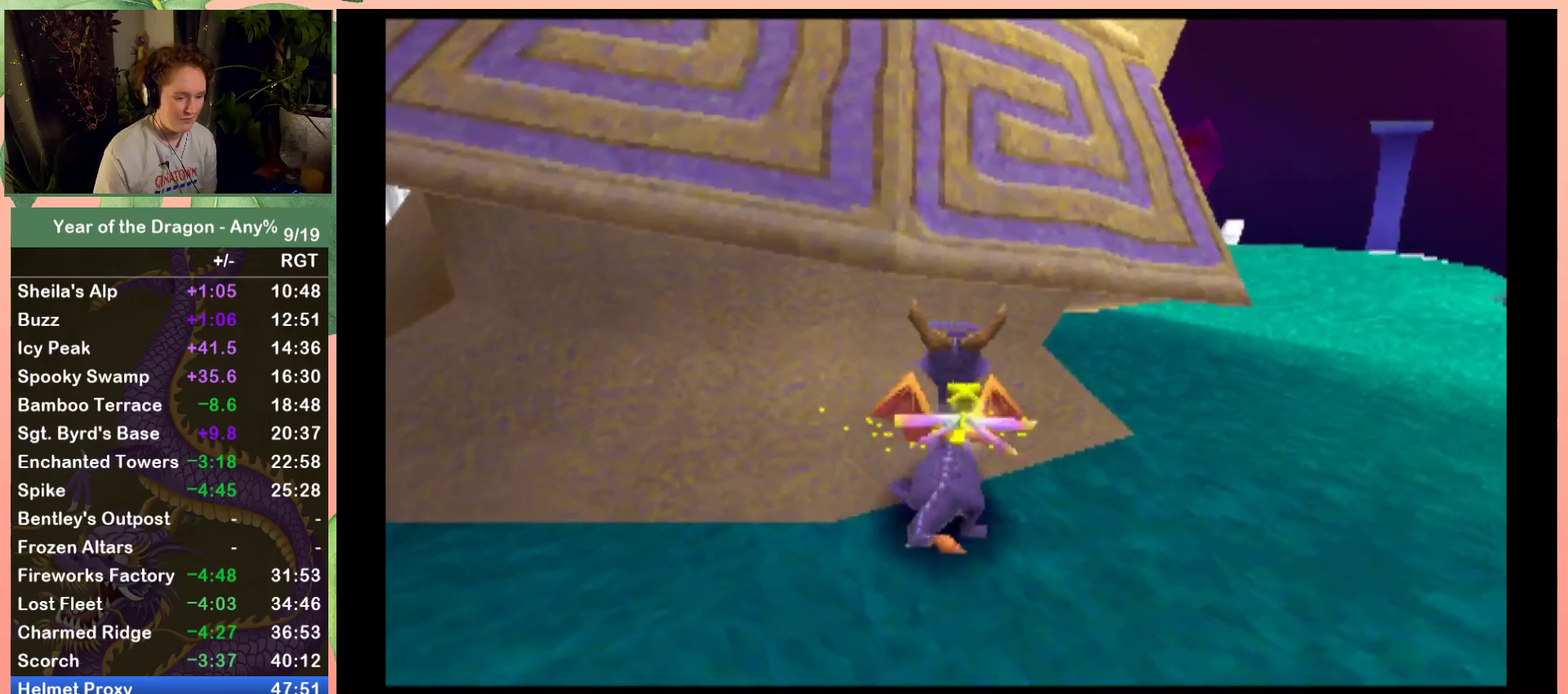
{"buttons": [], "left_stick": "center", "right_stick": "center", "events": [[33, "DPAD_RIGHT", "down"], [100, "DPAD_UP", "up"], [134, "DPAD_RIGHT", "up"], [334, "DPAD_RIGHT", "down"], [401, "DPAD_RIGHT", "up"]]}
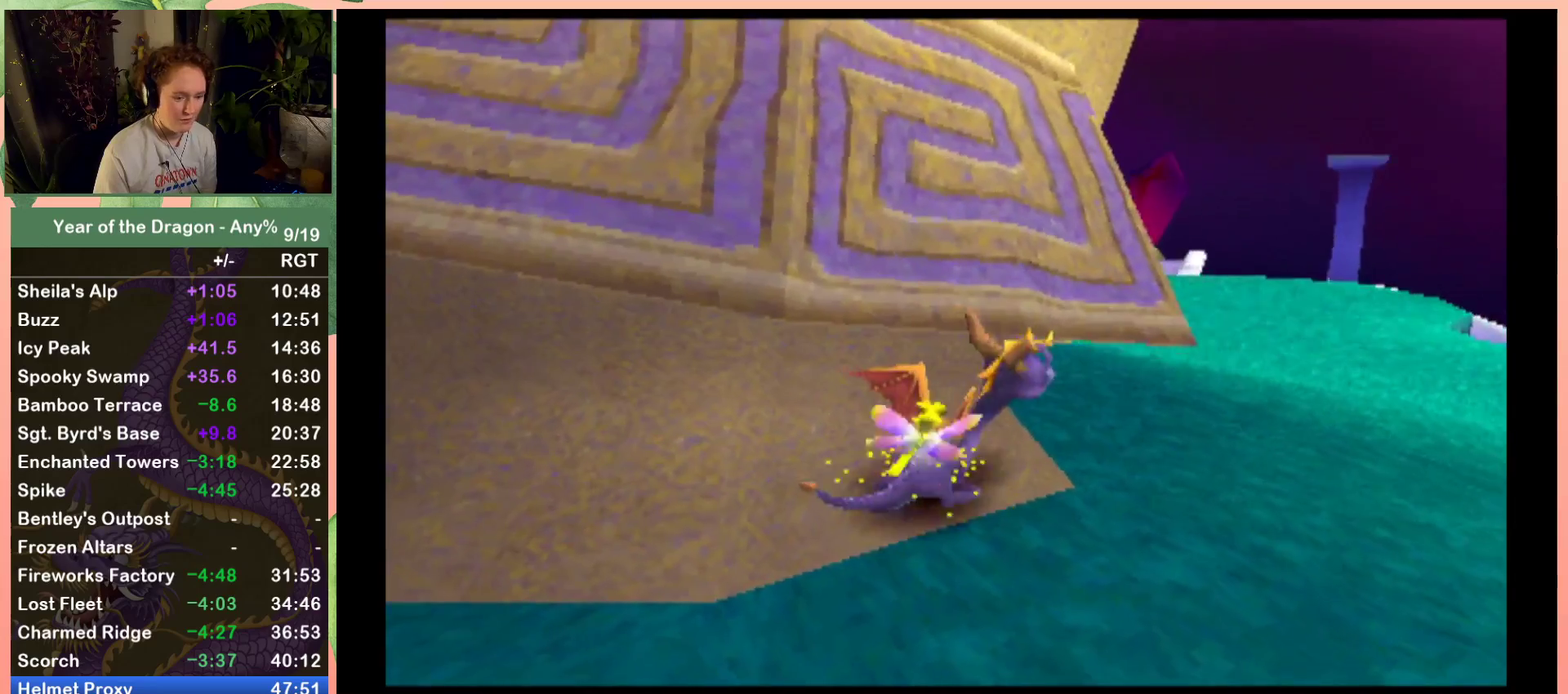
{"buttons": [], "left_stick": "center", "right_stick": "center", "events": [[233, "DPAD_UP", "down"], [400, "DPAD_UP", "up"]]}
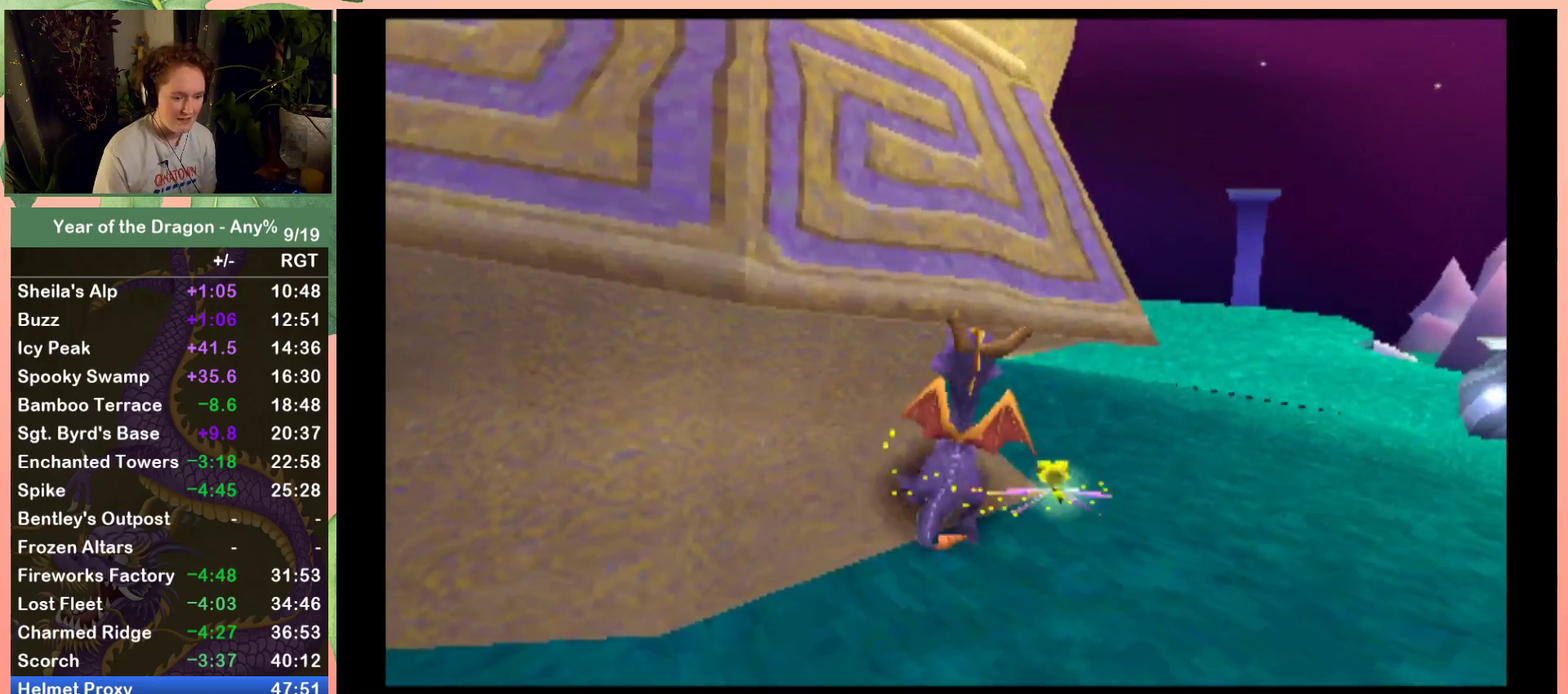
{"buttons": [], "left_stick": "center", "right_stick": "center", "events": [[200, "DPAD_UP", "down"], [367, "DPAD_UP", "up"]]}
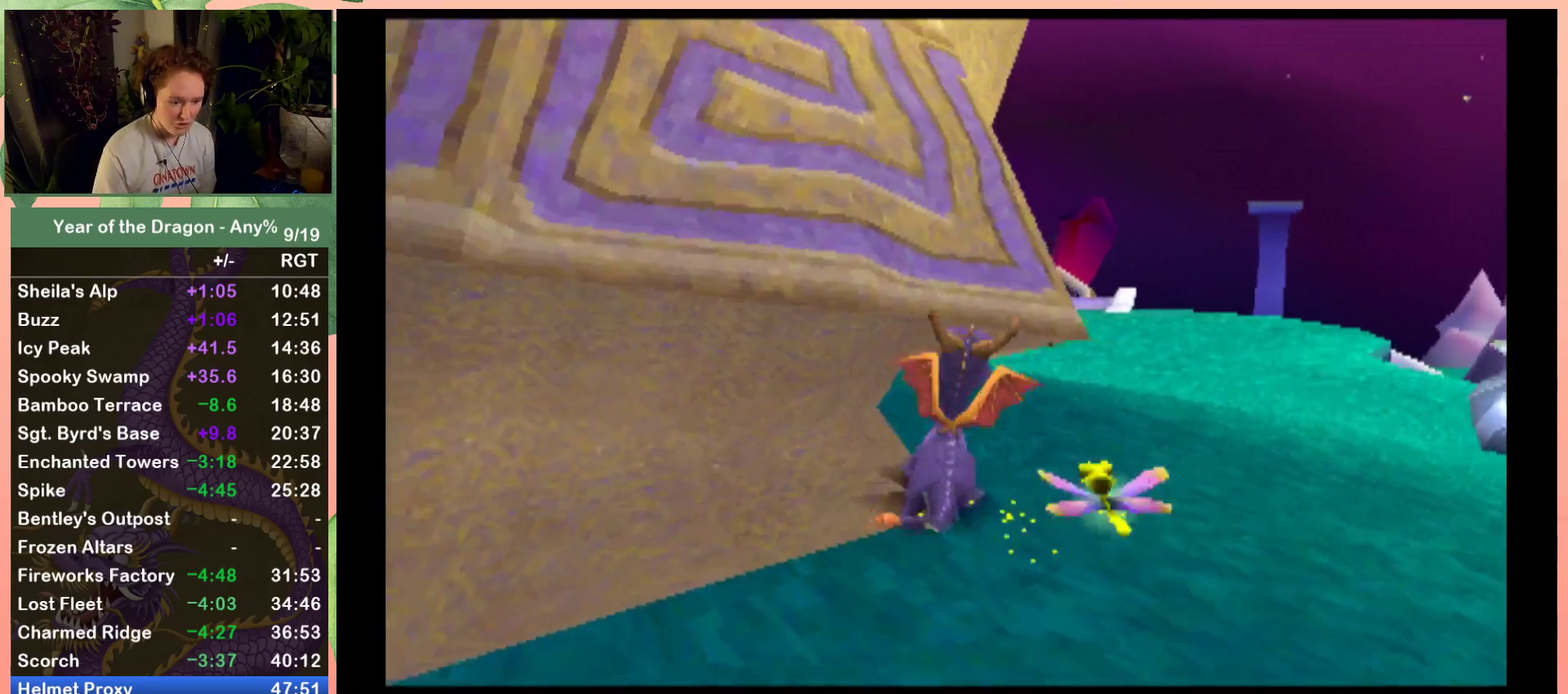
{"buttons": [], "left_stick": "center", "right_stick": "center", "events": []}
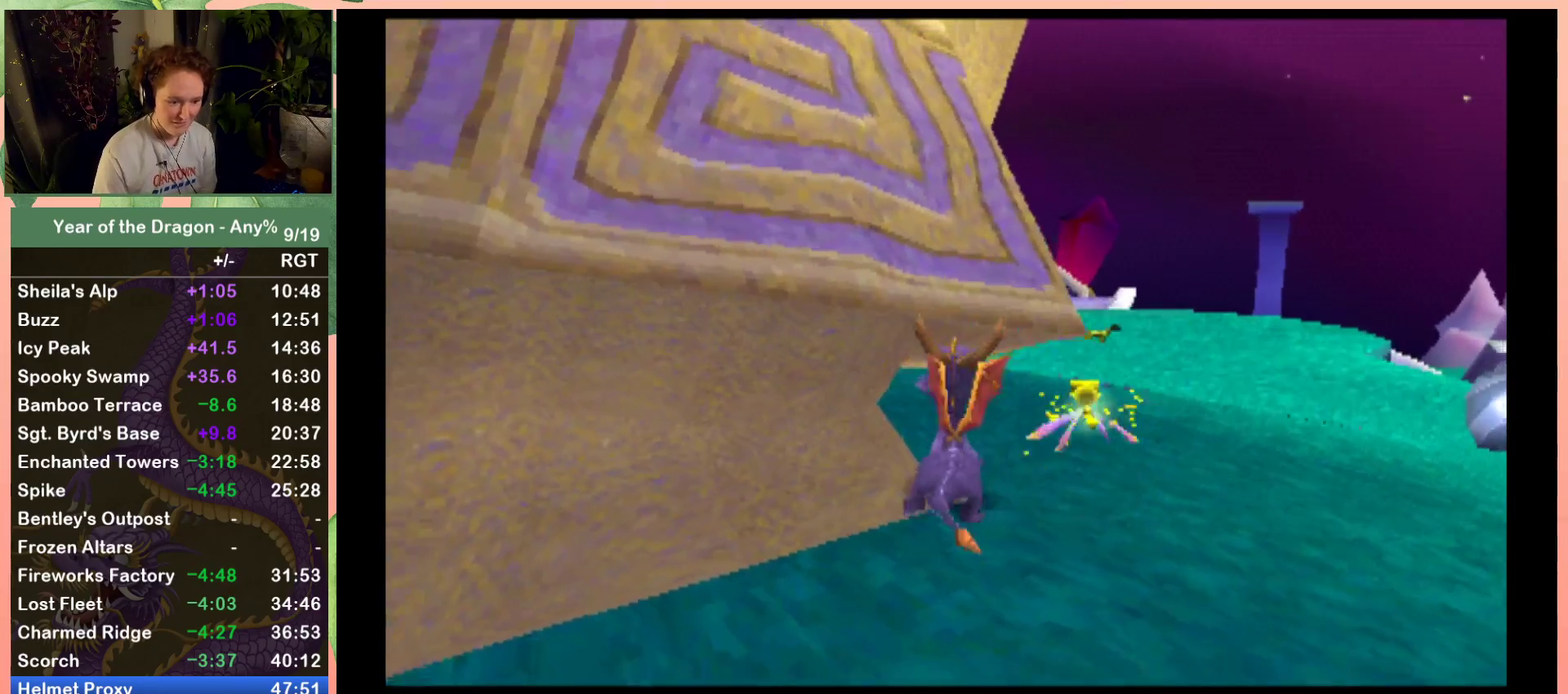
{"buttons": [], "left_stick": "center", "right_stick": "center", "events": [[300, "DPAD_UP", "down"], [401, "DPAD_UP", "up"]]}
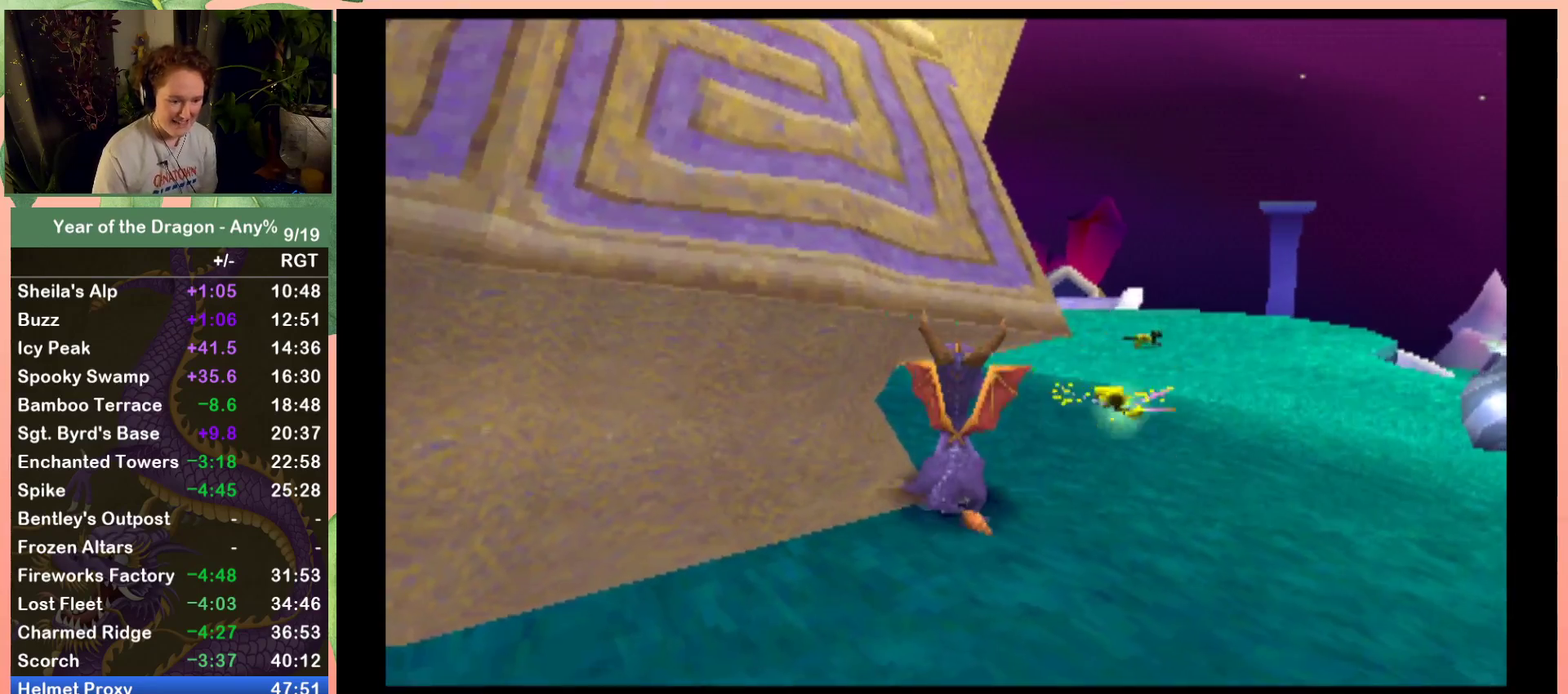
{"buttons": [], "left_stick": "center", "right_stick": "center", "events": [[333, "DPAD_UP", "down"], [433, "DPAD_UP", "up"]]}
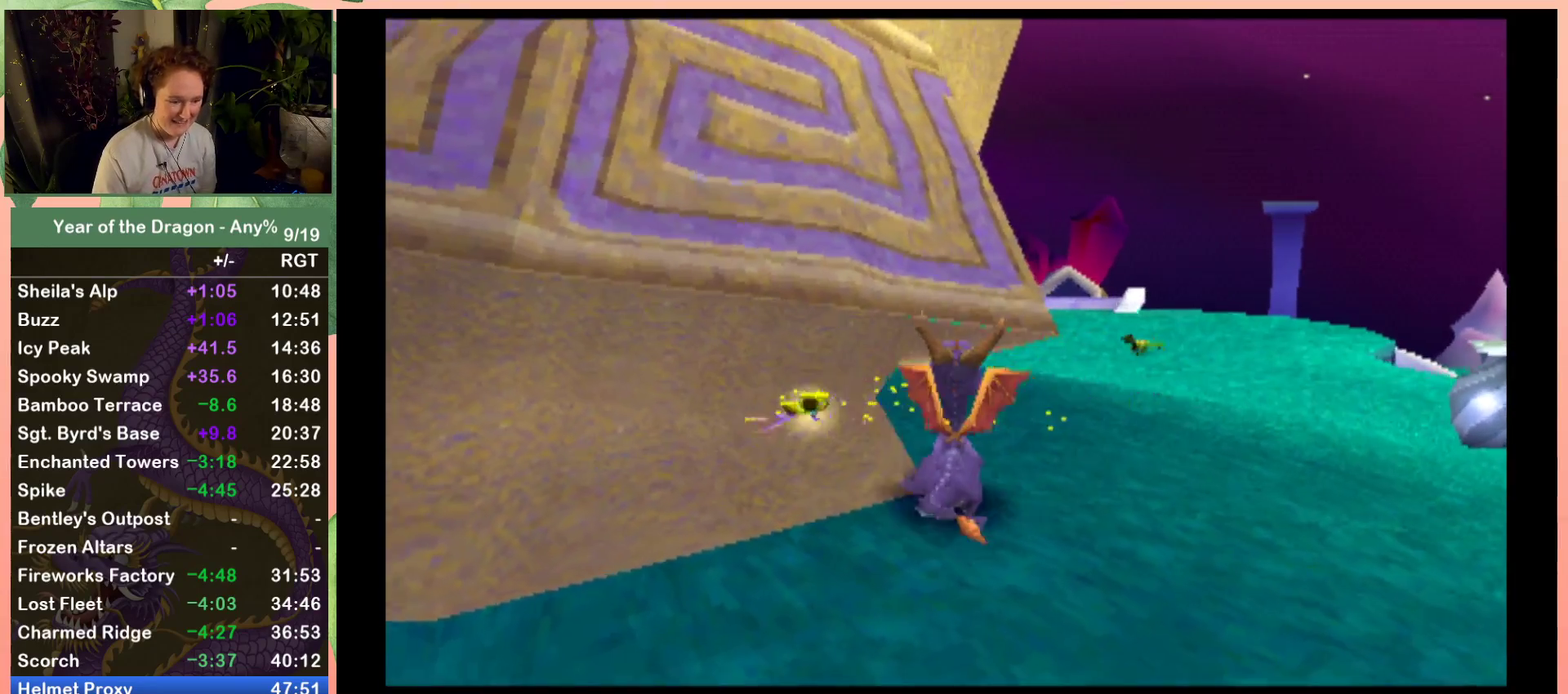
{"buttons": [], "left_stick": "center", "right_stick": "center", "events": []}
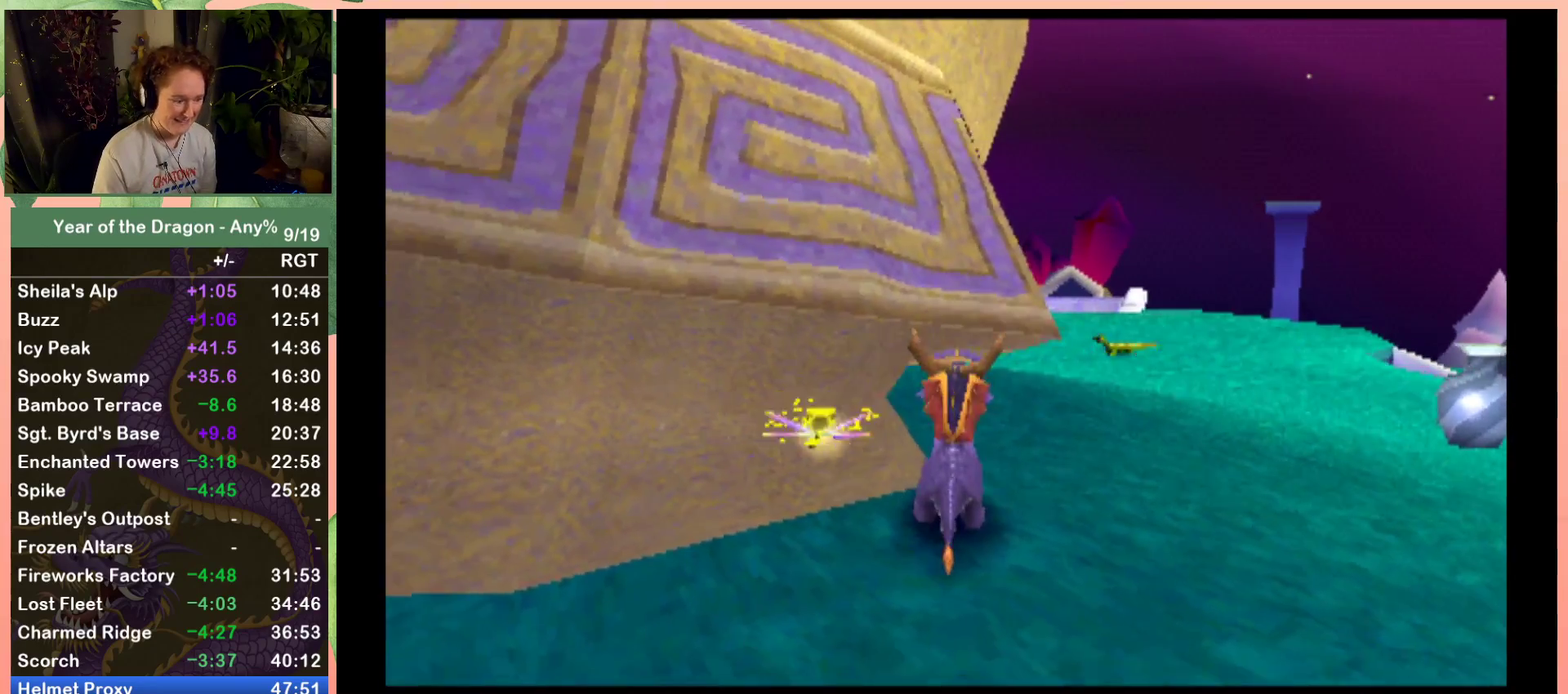
{"buttons": ["L2", "DPAD_UP", "DPAD_RIGHT"], "left_stick": "center", "right_stick": "center", "events": [[66, "X", "down"], [200, "DPAD_UP", "down"], [200, "L2", "down"], [233, "DPAD_RIGHT", "down"], [233, "X", "up"]]}
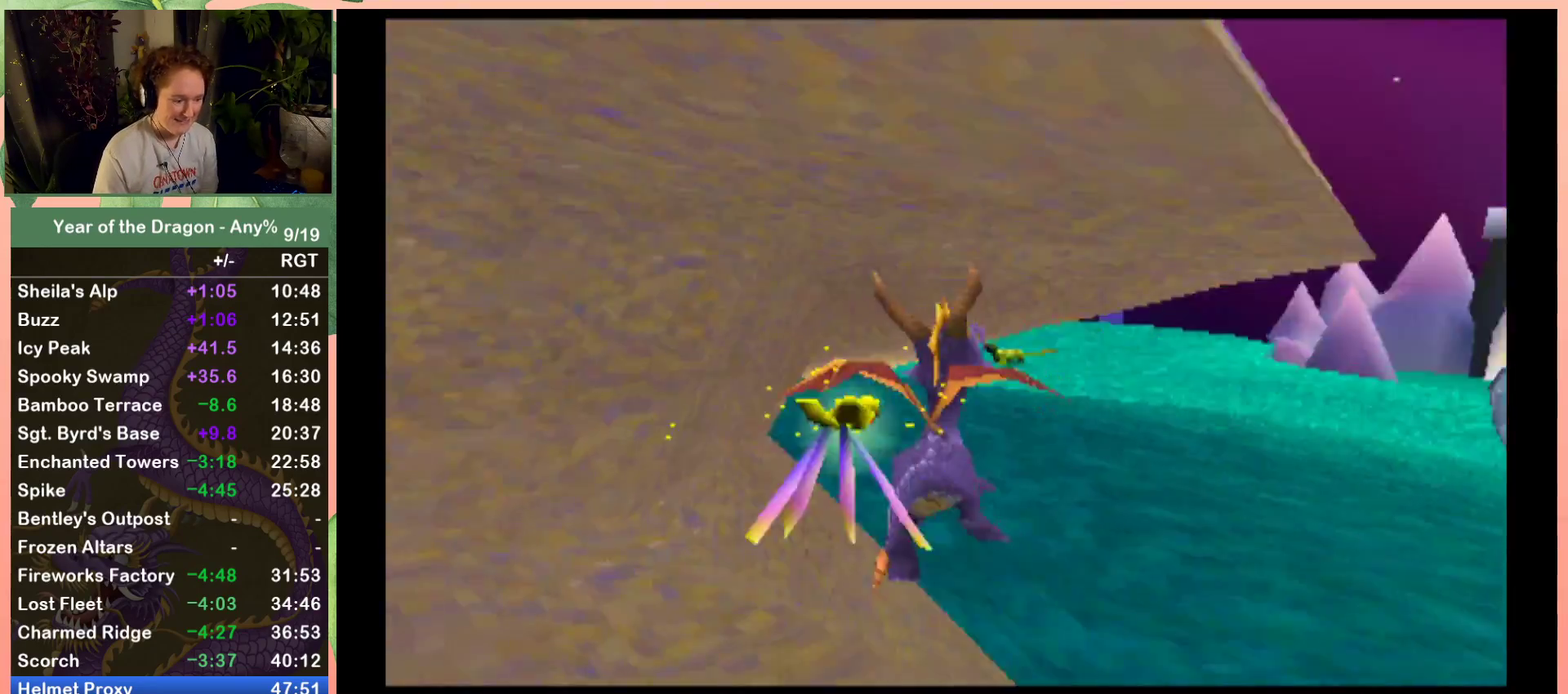
{"buttons": ["L2", "DPAD_UP", "DPAD_LEFT"], "left_stick": "center", "right_stick": "center", "events": [[167, "DPAD_RIGHT", "up"], [234, "DPAD_LEFT", "down"]]}
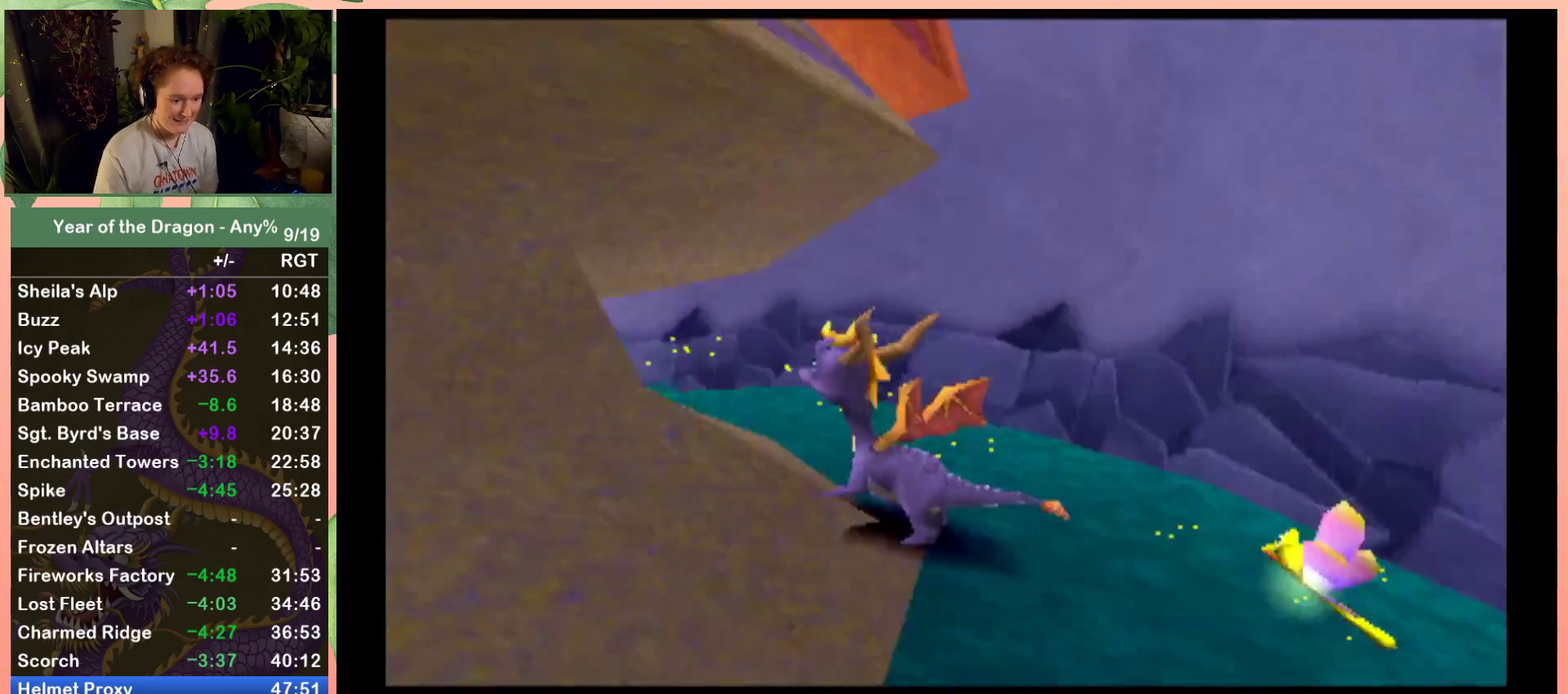
{"buttons": [], "left_stick": "center", "right_stick": "center", "events": [[66, "DPAD_UP", "up"], [133, "DPAD_DOWN", "down"], [267, "DPAD_LEFT", "up"], [300, "DPAD_DOWN", "up"], [300, "L2", "up"]]}
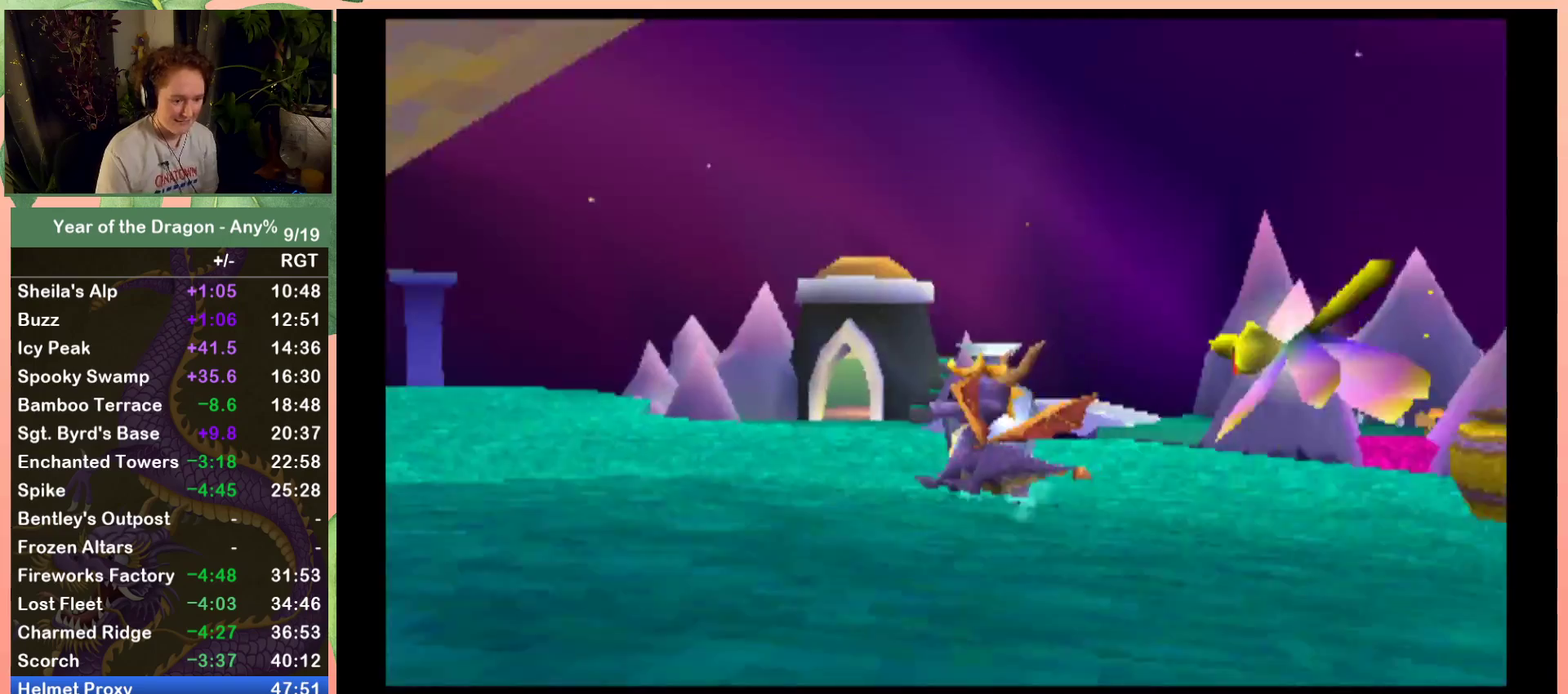
{"buttons": ["A", "DPAD_DOWN", "DPAD_LEFT"], "left_stick": "center", "right_stick": "center", "events": [[134, "DPAD_DOWN", "down"], [200, "DPAD_LEFT", "down"], [401, "A", "down"]]}
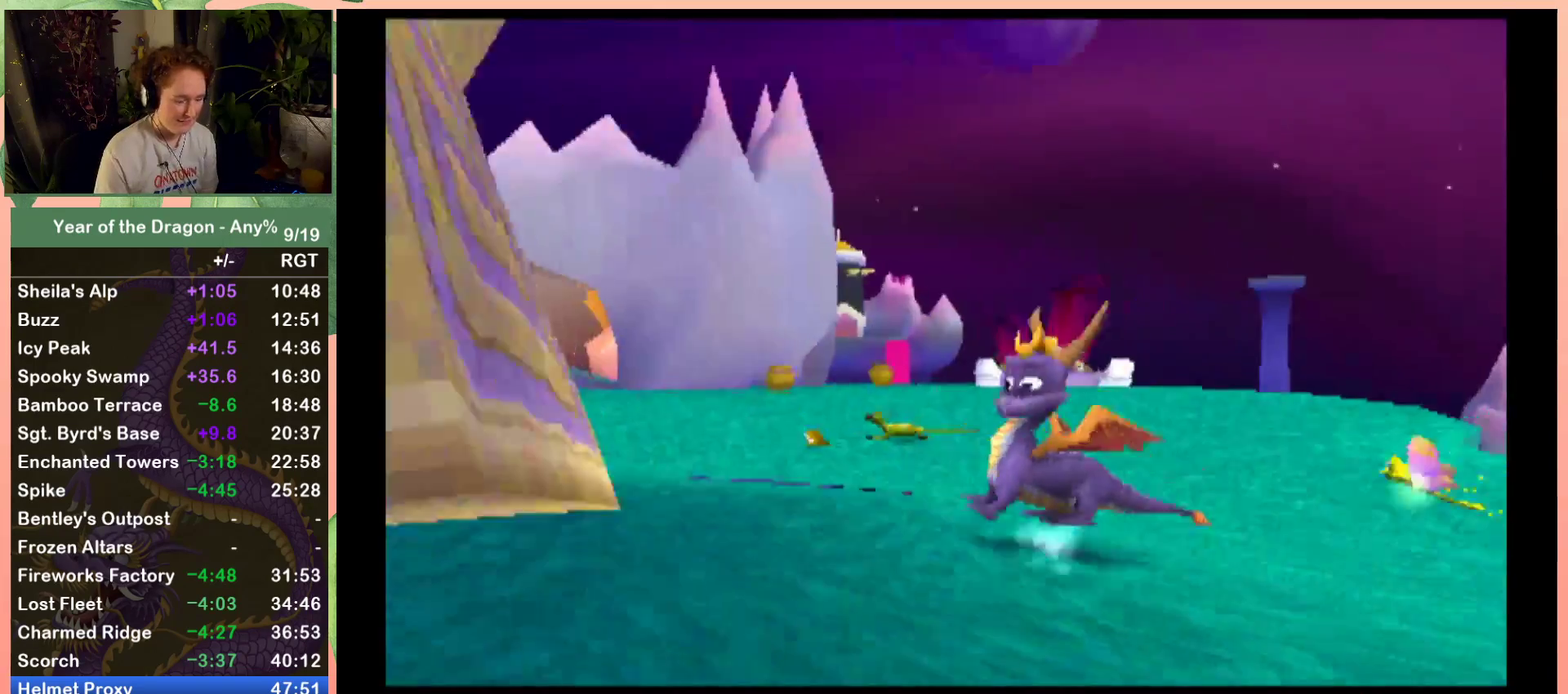
{"buttons": ["DPAD_DOWN", "DPAD_LEFT"], "left_stick": "center", "right_stick": "center", "events": [[133, "A", "up"]]}